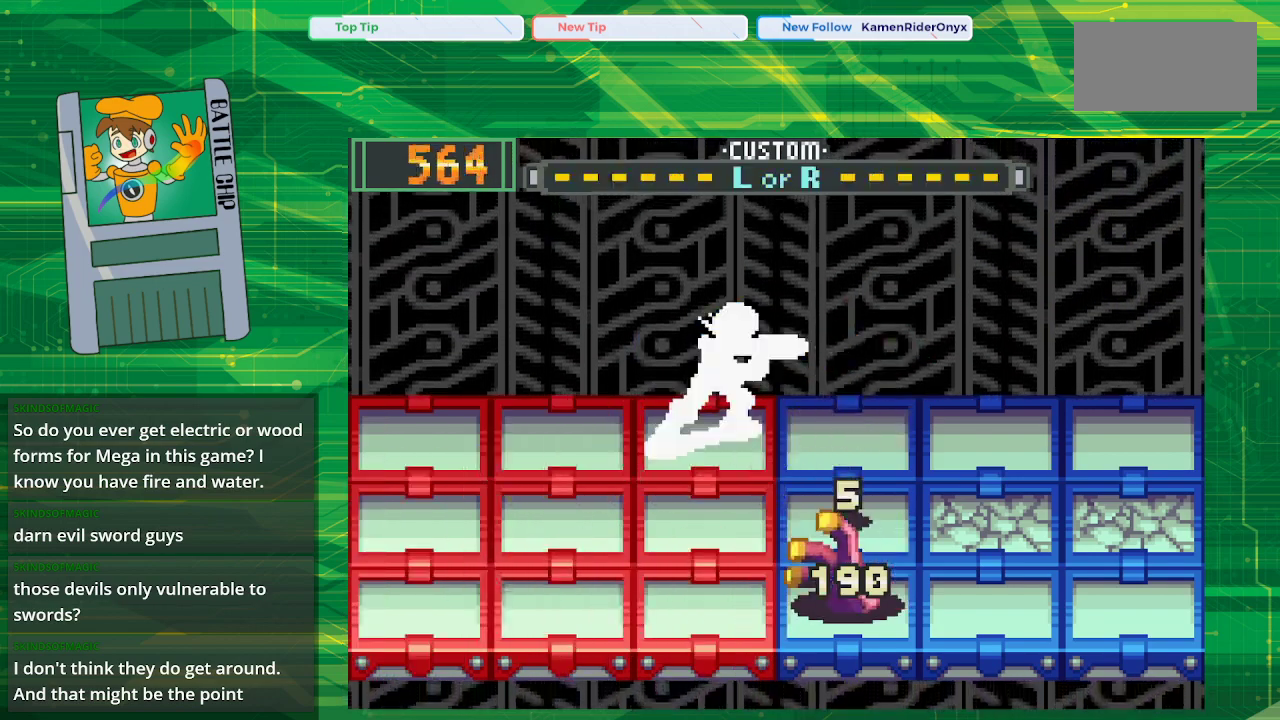
Gameplay with a controller (Nintendo layout); each line is a JSON object with the inputs held at the frame after it. "events" lists button and stick changes between this image and that frame as [ms after this image, input, new state], when the widget could be followed in between. Not read: L3 R3.
{"buttons": ["DPAD_DOWN"], "events": [[83, "B", "up"], [183, "DPAD_LEFT", "down"], [317, "DPAD_LEFT", "up"], [483, "DPAD_DOWN", "down"]]}
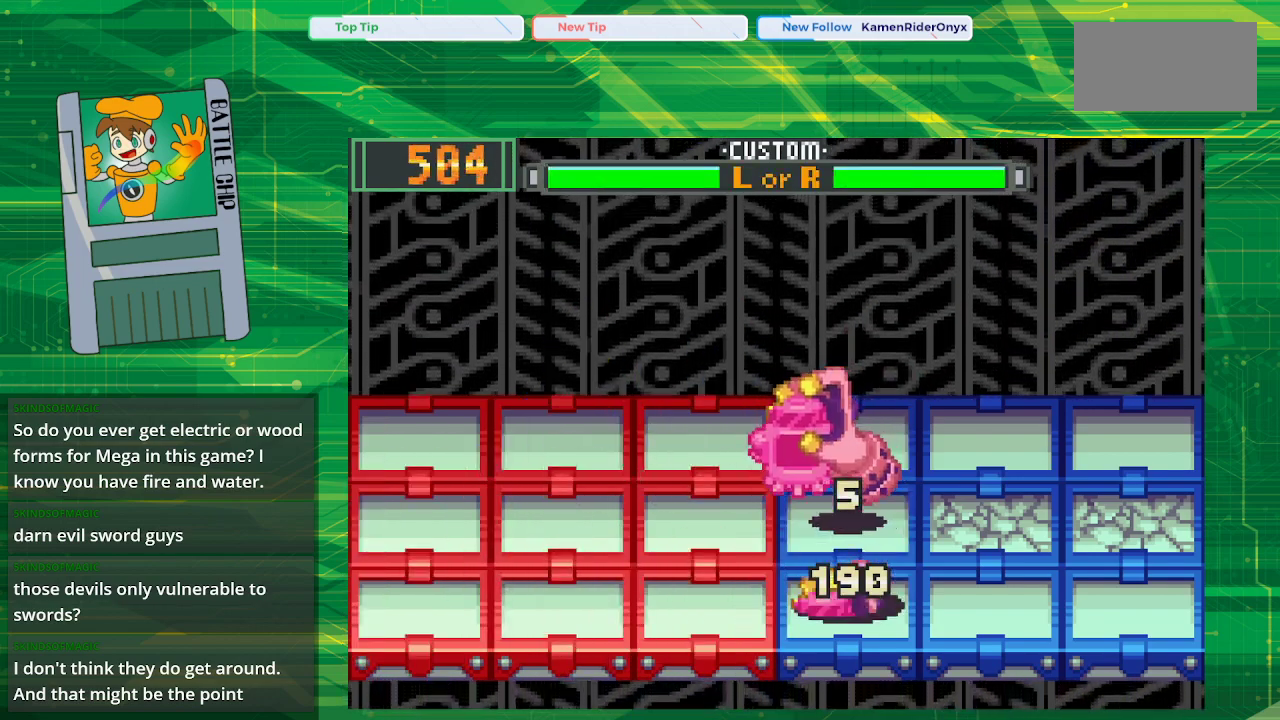
{"buttons": ["B"], "events": [[100, "DPAD_DOWN", "up"], [133, "B", "down"], [233, "B", "up"], [317, "B", "down"], [417, "B", "up"], [483, "B", "down"]]}
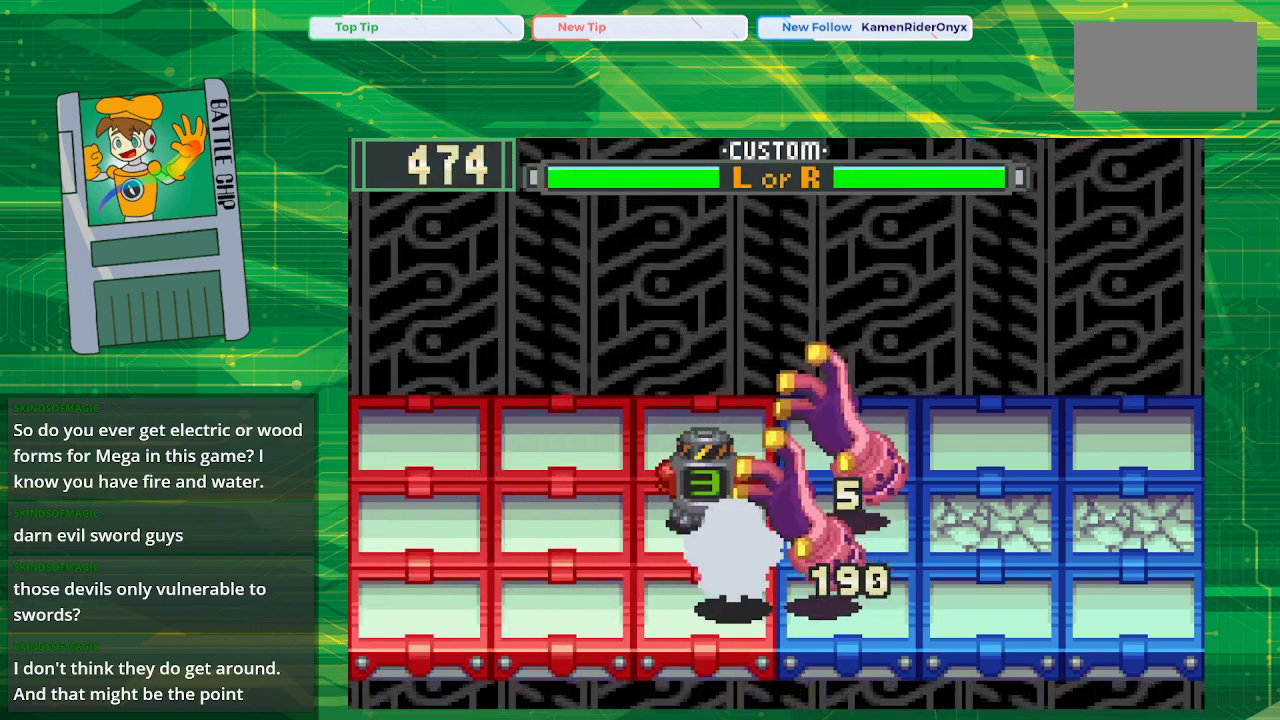
{"buttons": ["B"], "events": [[83, "B", "up"], [167, "B", "down"], [217, "B", "up"], [333, "B", "down"], [400, "B", "up"], [467, "B", "down"]]}
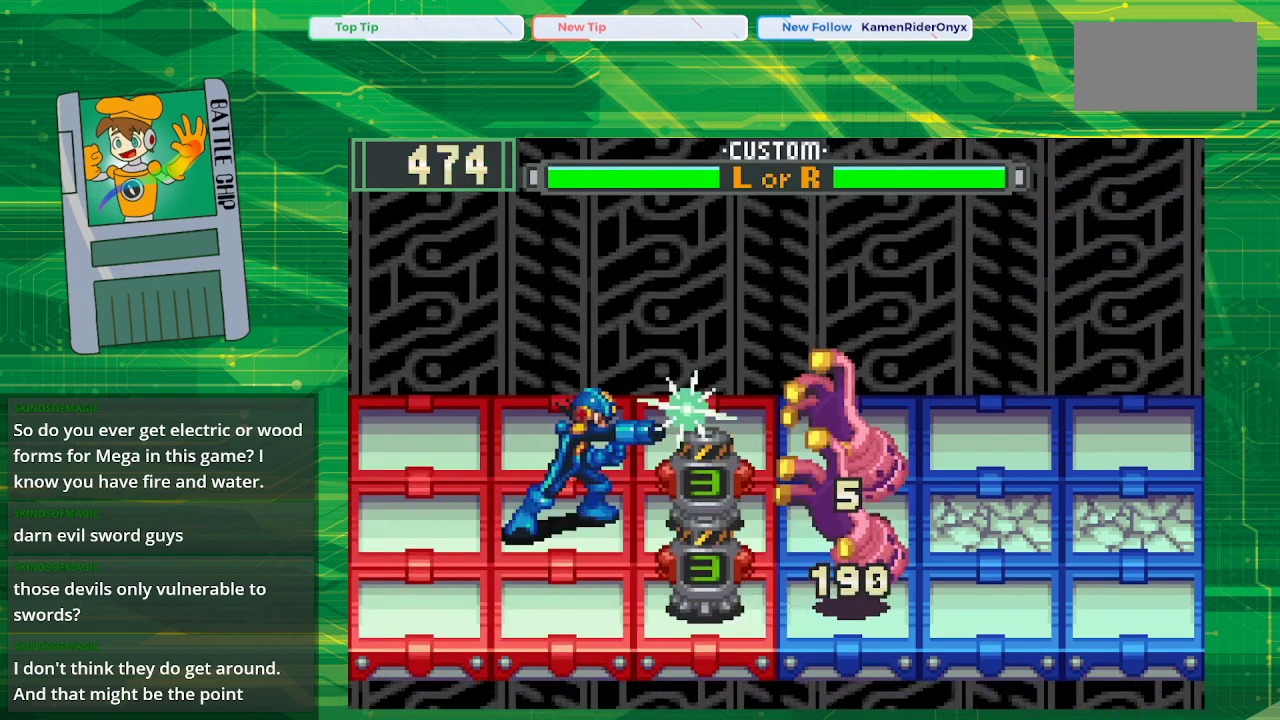
{"buttons": ["B"], "events": [[50, "B", "up"], [133, "B", "down"], [250, "B", "up"], [317, "B", "down"], [433, "B", "up"], [483, "B", "down"]]}
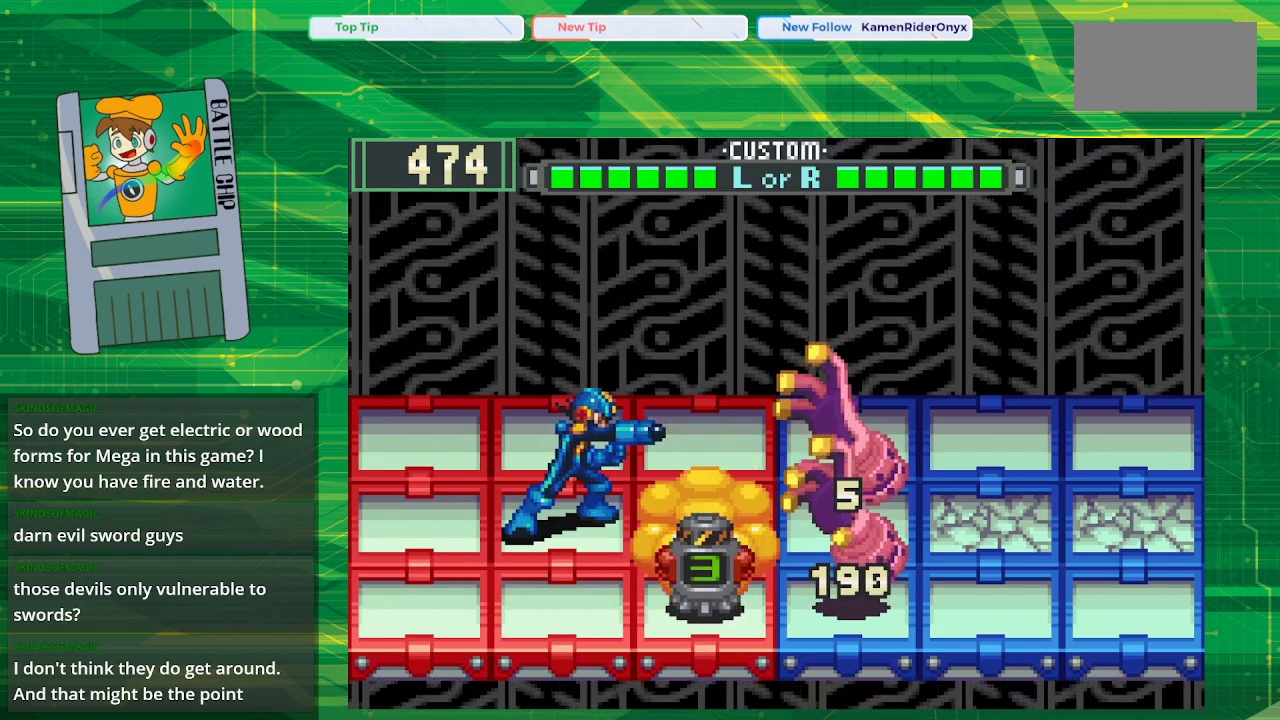
{"buttons": ["DPAD_DOWN"], "events": [[83, "B", "up"], [183, "B", "down"], [267, "B", "up"], [367, "DPAD_DOWN", "down"]]}
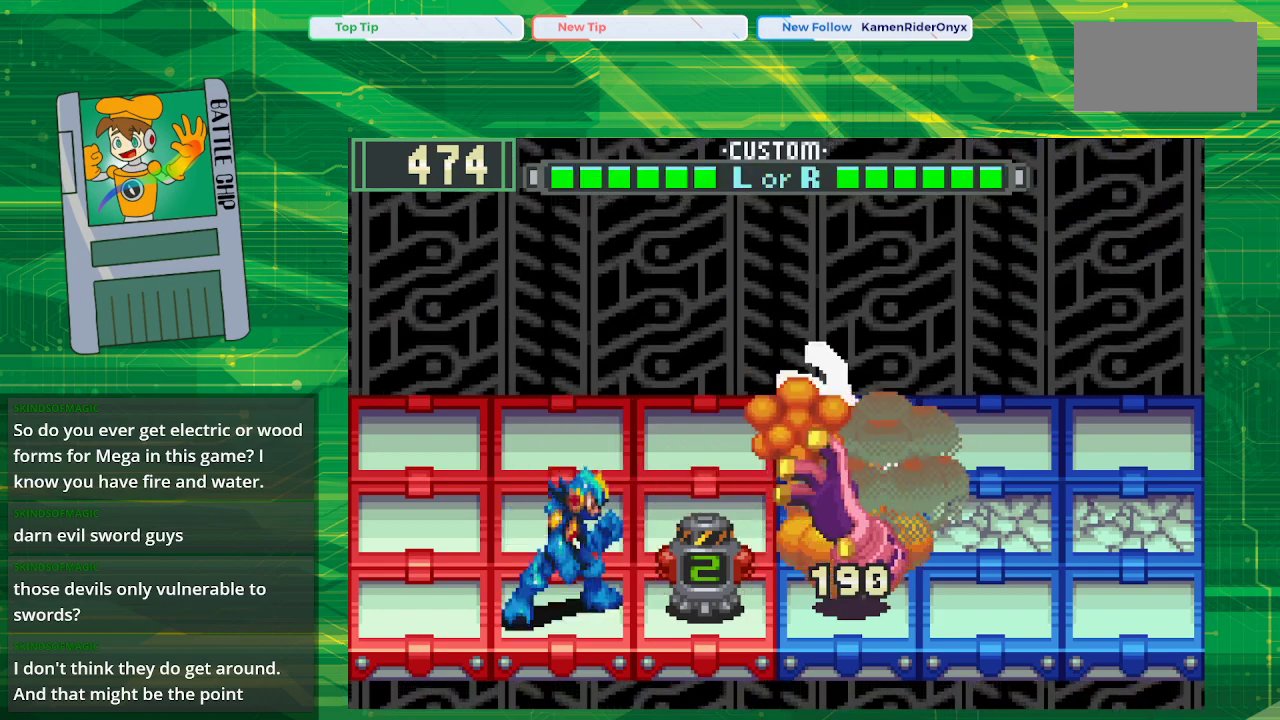
{"buttons": [], "events": [[17, "B", "down"], [17, "DPAD_DOWN", "up"], [100, "B", "up"], [217, "B", "down"], [283, "B", "up"], [350, "B", "down"], [433, "B", "up"]]}
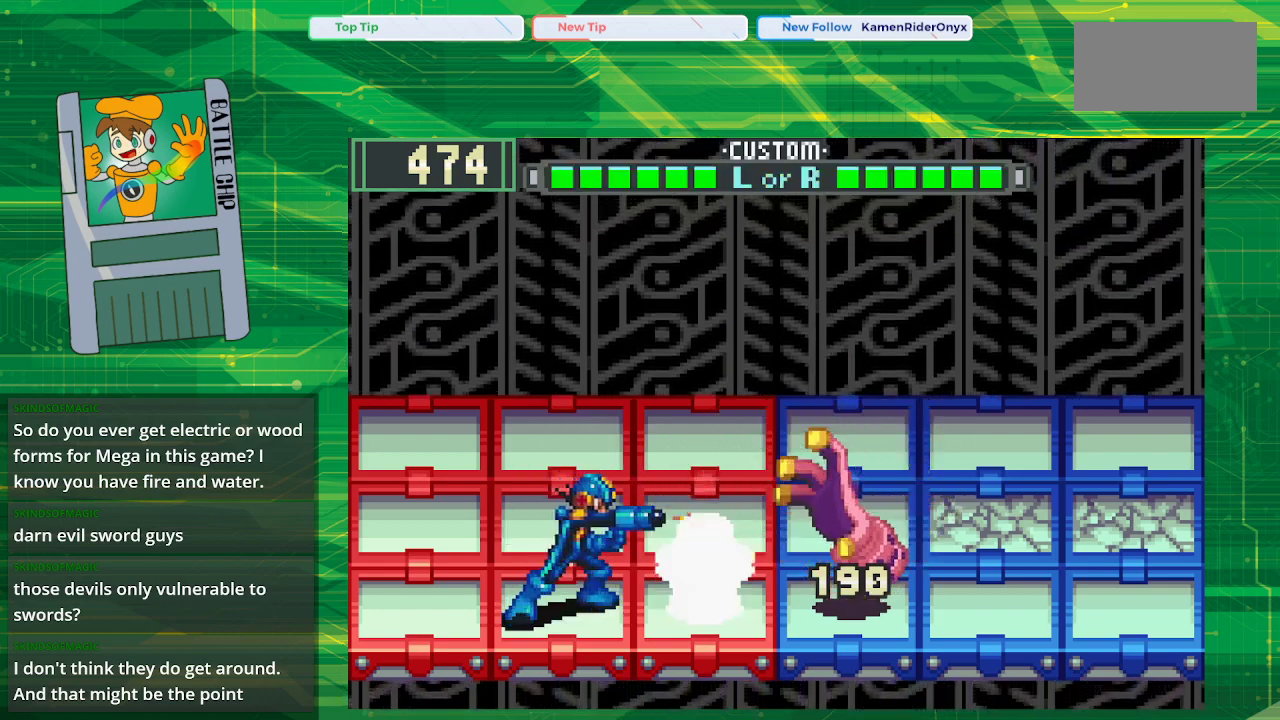
{"buttons": ["B"], "events": [[33, "B", "down"], [83, "B", "up"], [167, "B", "down"], [233, "B", "up"], [317, "B", "down"], [383, "B", "up"], [483, "B", "down"]]}
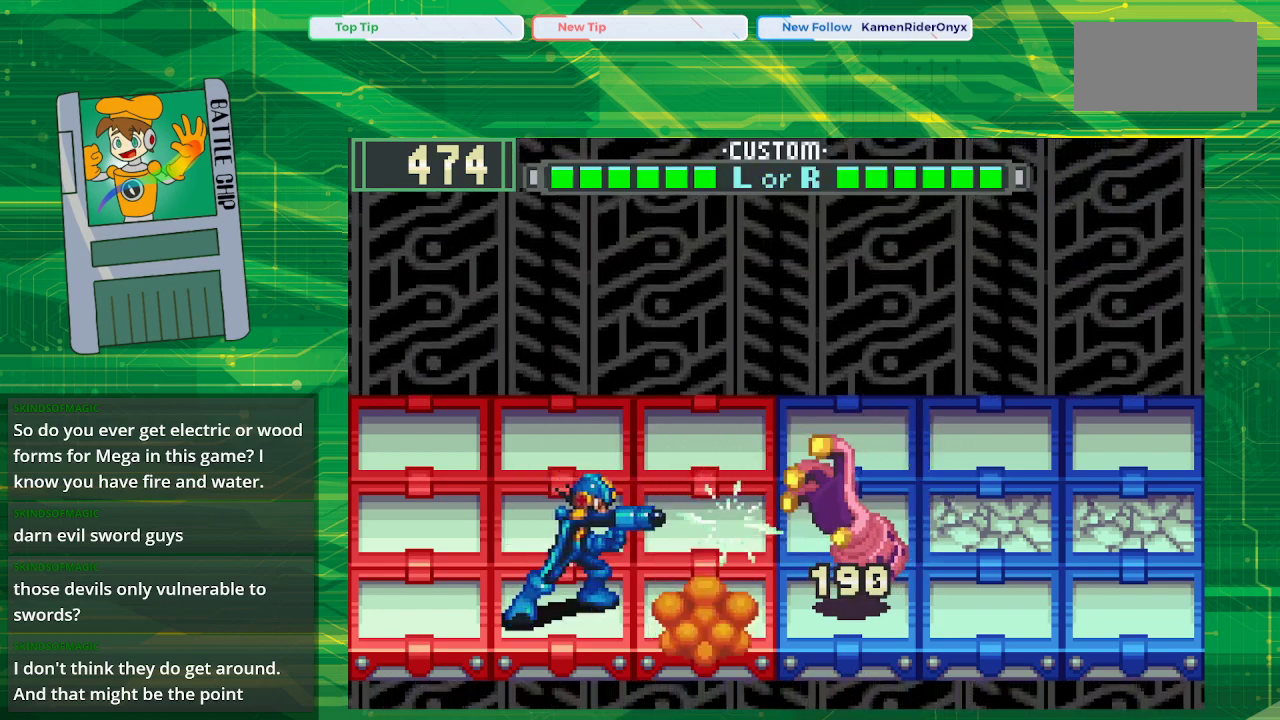
{"buttons": [], "events": [[33, "B", "up"], [133, "B", "down"], [183, "B", "up"]]}
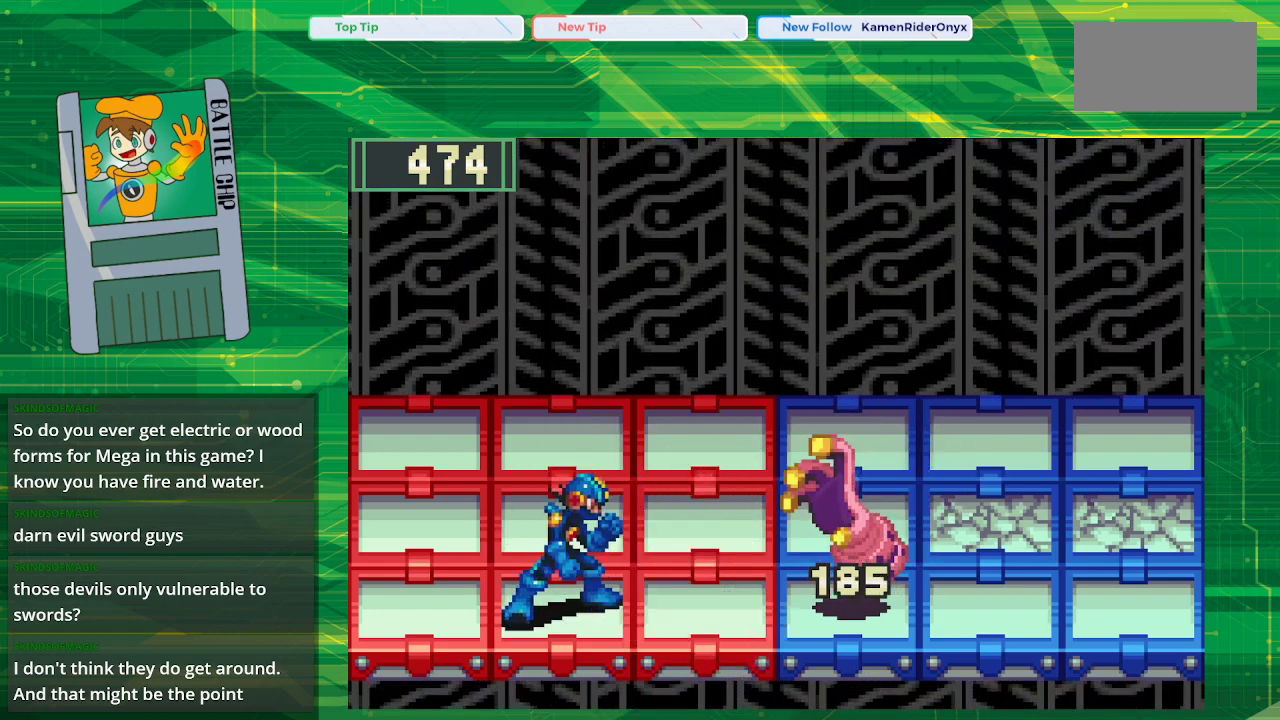
{"buttons": [], "events": []}
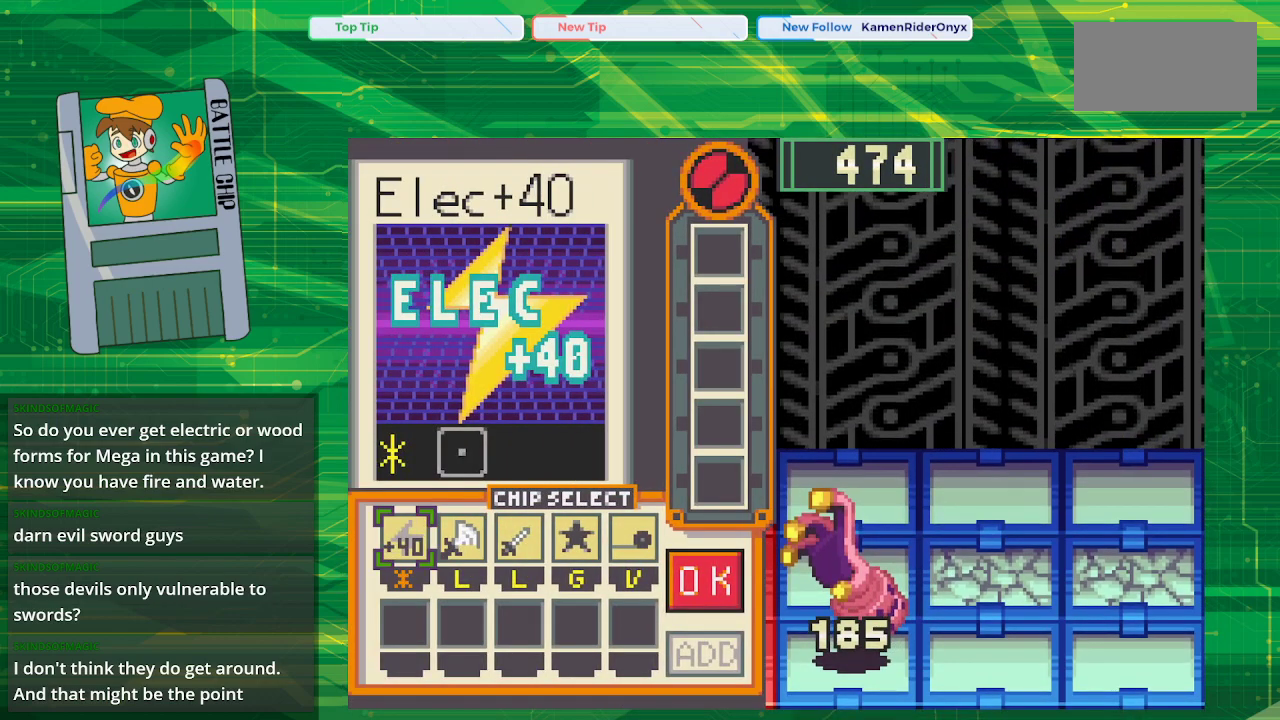
{"buttons": ["DPAD_RIGHT"], "events": [[433, "DPAD_RIGHT", "down"]]}
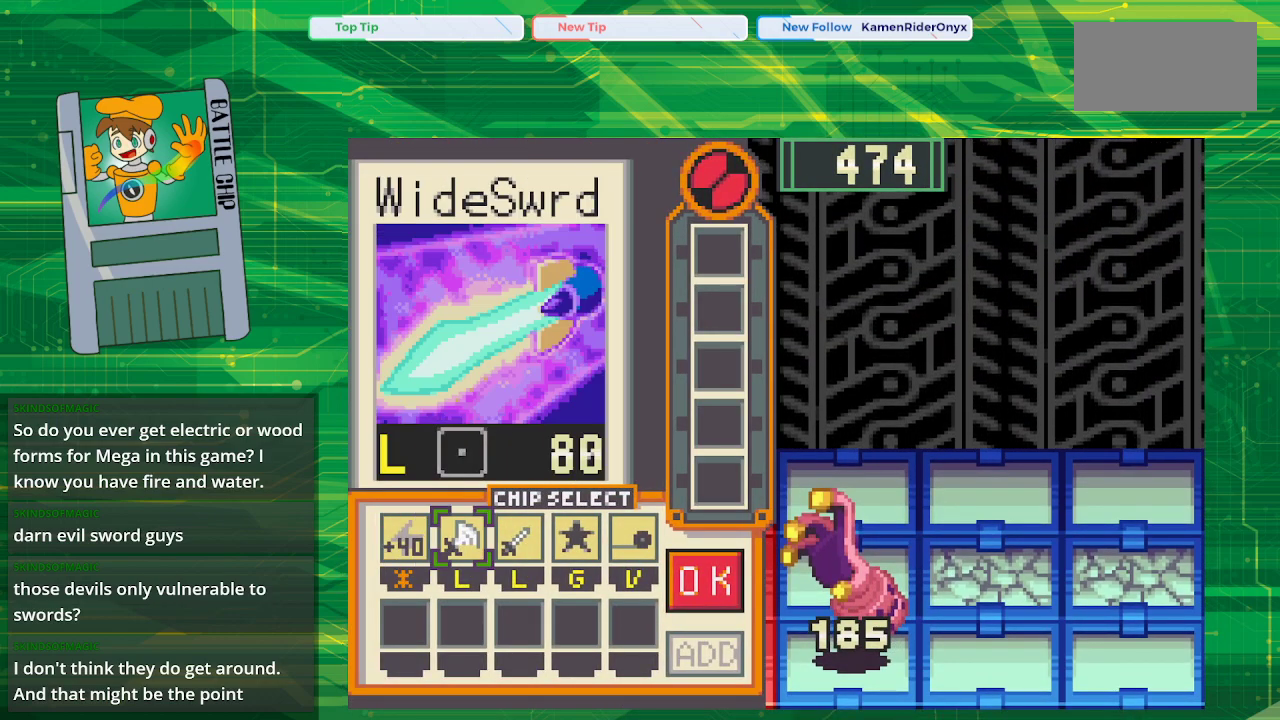
{"buttons": ["A"], "events": [[33, "DPAD_RIGHT", "up"], [100, "DPAD_RIGHT", "down"], [200, "DPAD_RIGHT", "up"], [267, "DPAD_RIGHT", "down"], [417, "DPAD_RIGHT", "up"], [467, "A", "down"]]}
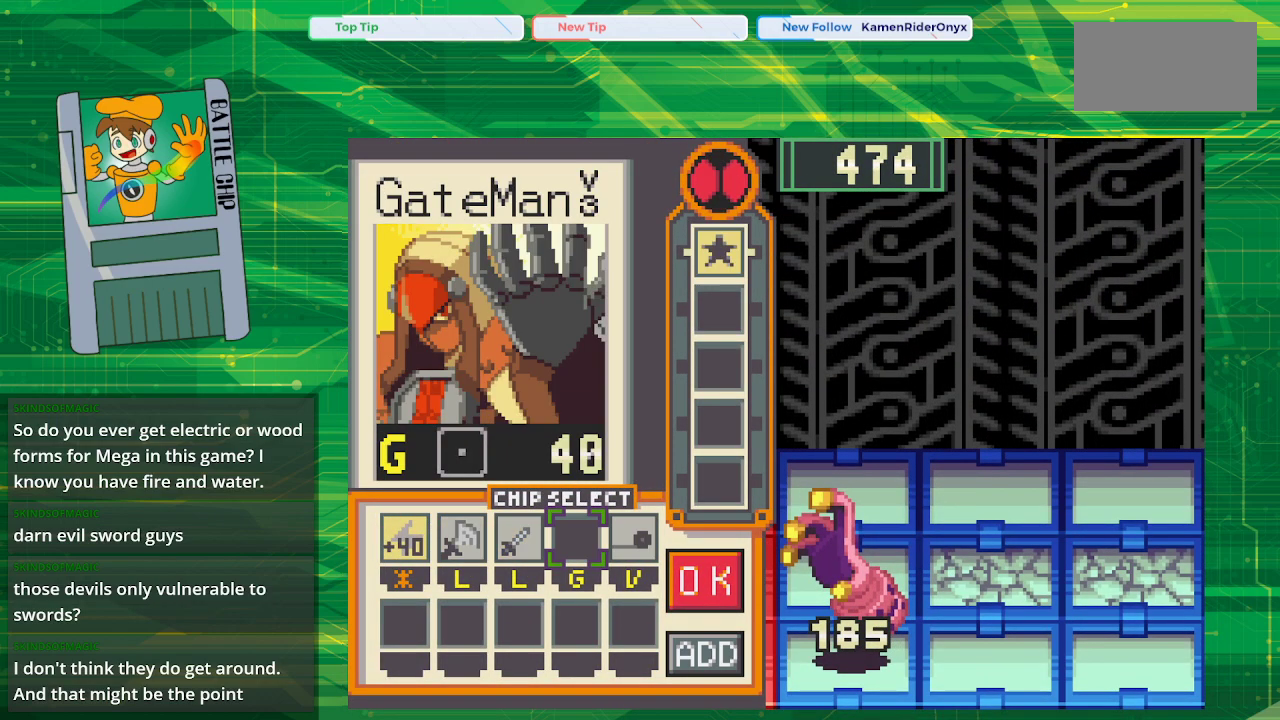
{"buttons": ["DPAD_RIGHT"], "events": [[117, "A", "up"], [200, "DPAD_RIGHT", "down"], [317, "DPAD_RIGHT", "up"], [417, "DPAD_RIGHT", "down"]]}
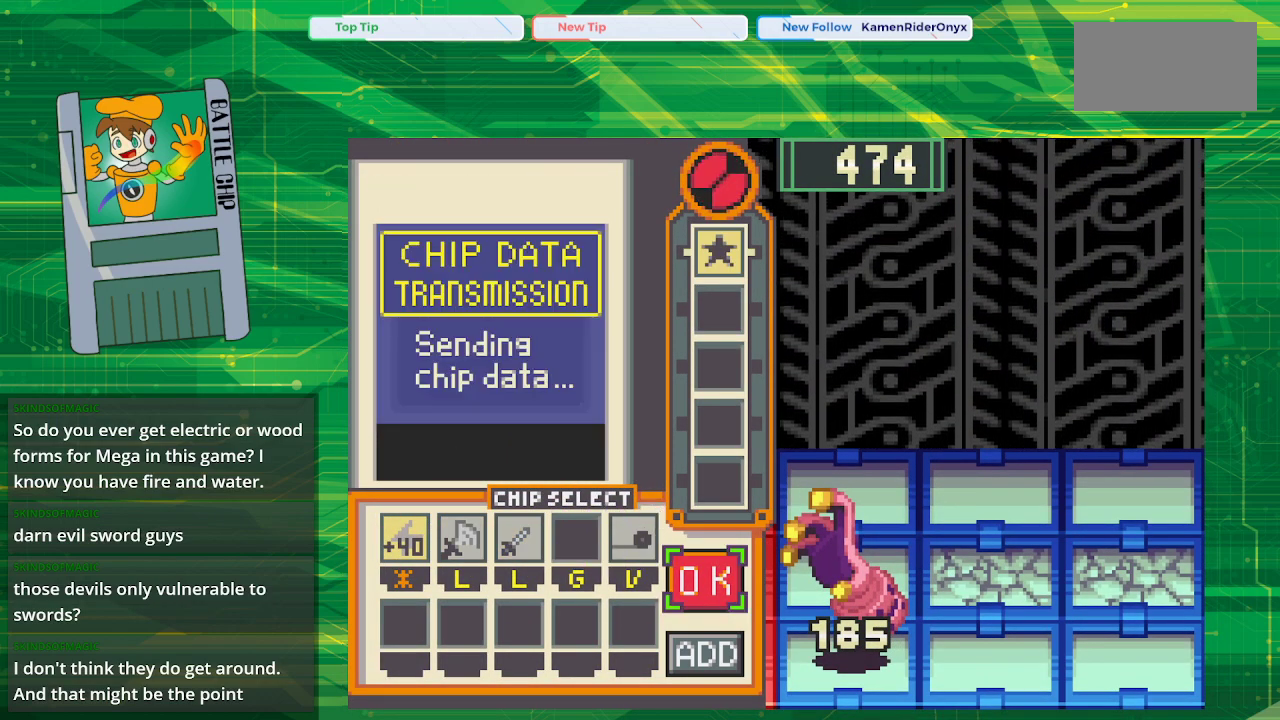
{"buttons": [], "events": [[33, "DPAD_RIGHT", "up"], [283, "A", "down"], [433, "A", "up"]]}
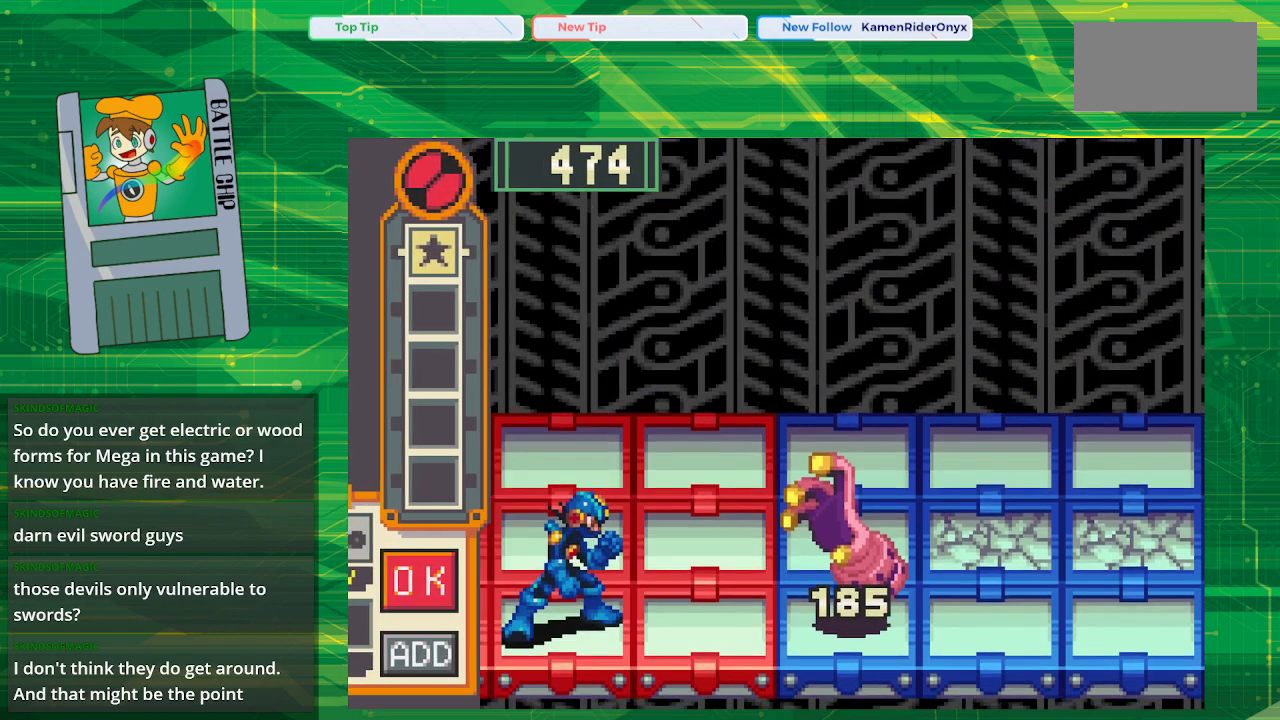
{"buttons": [], "events": []}
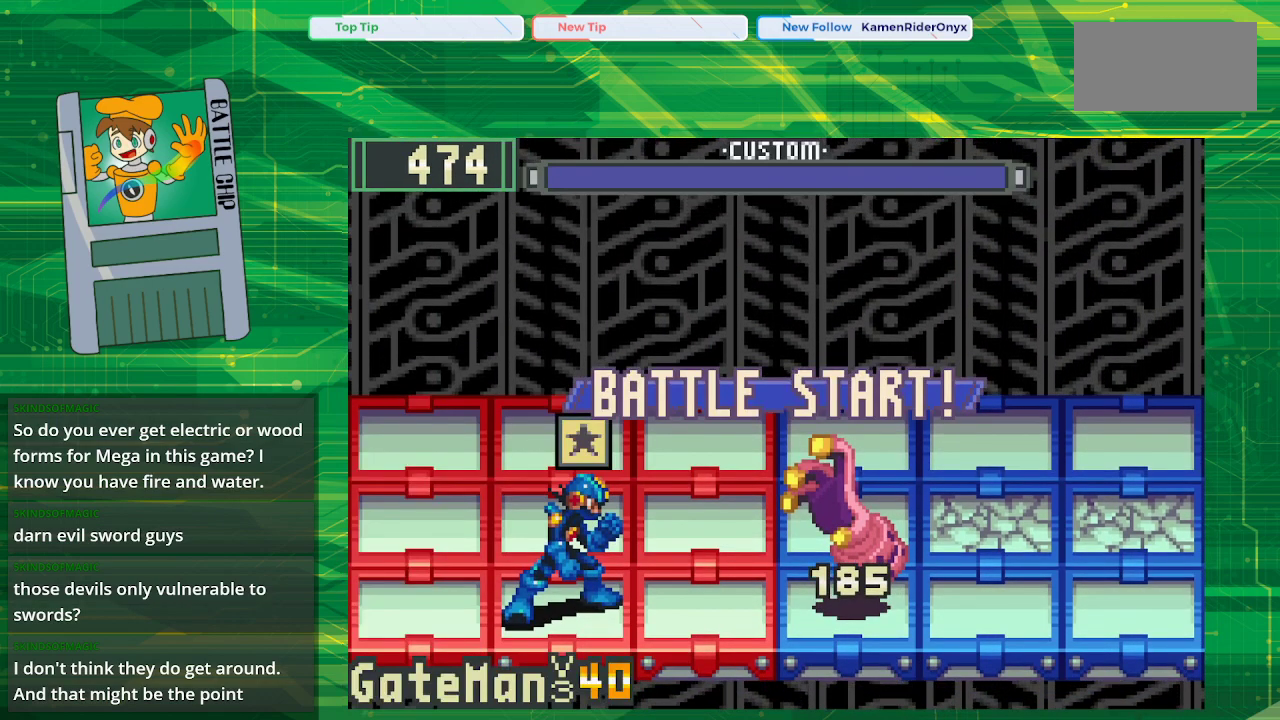
{"buttons": [], "events": [[383, "B", "down"], [500, "B", "up"]]}
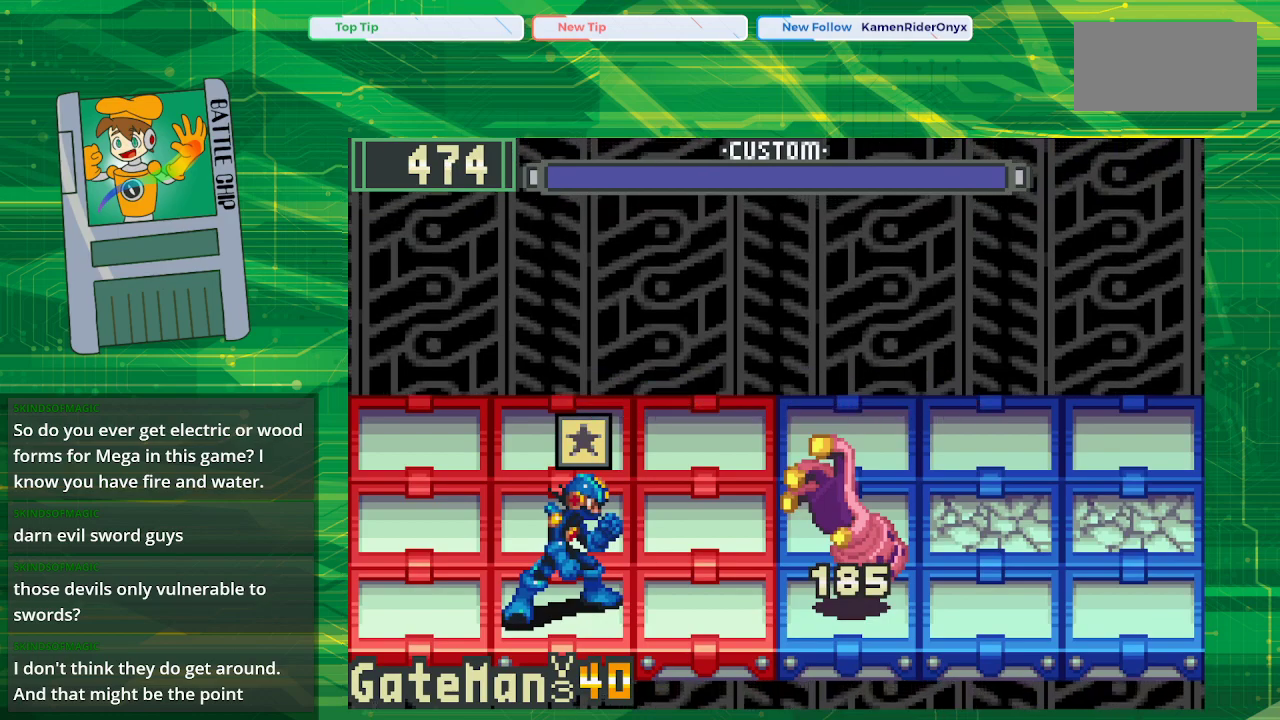
{"buttons": [], "events": [[183, "B", "down"], [350, "B", "up"]]}
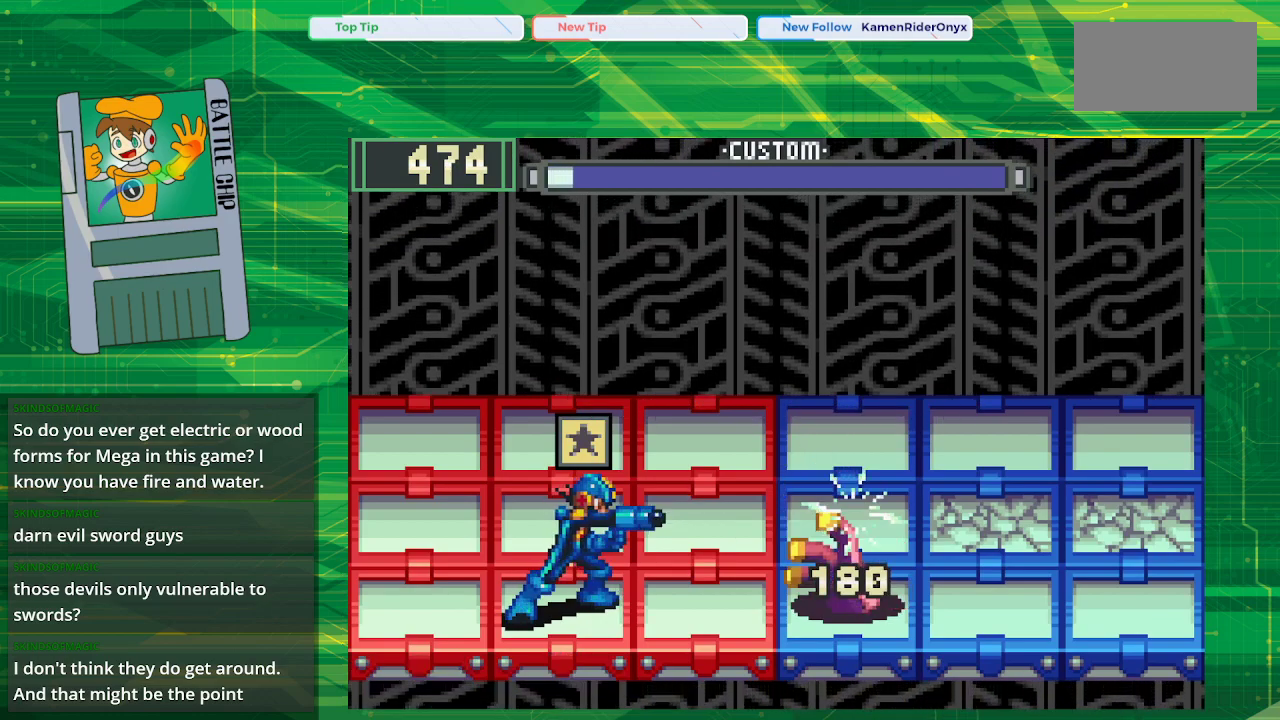
{"buttons": [], "events": []}
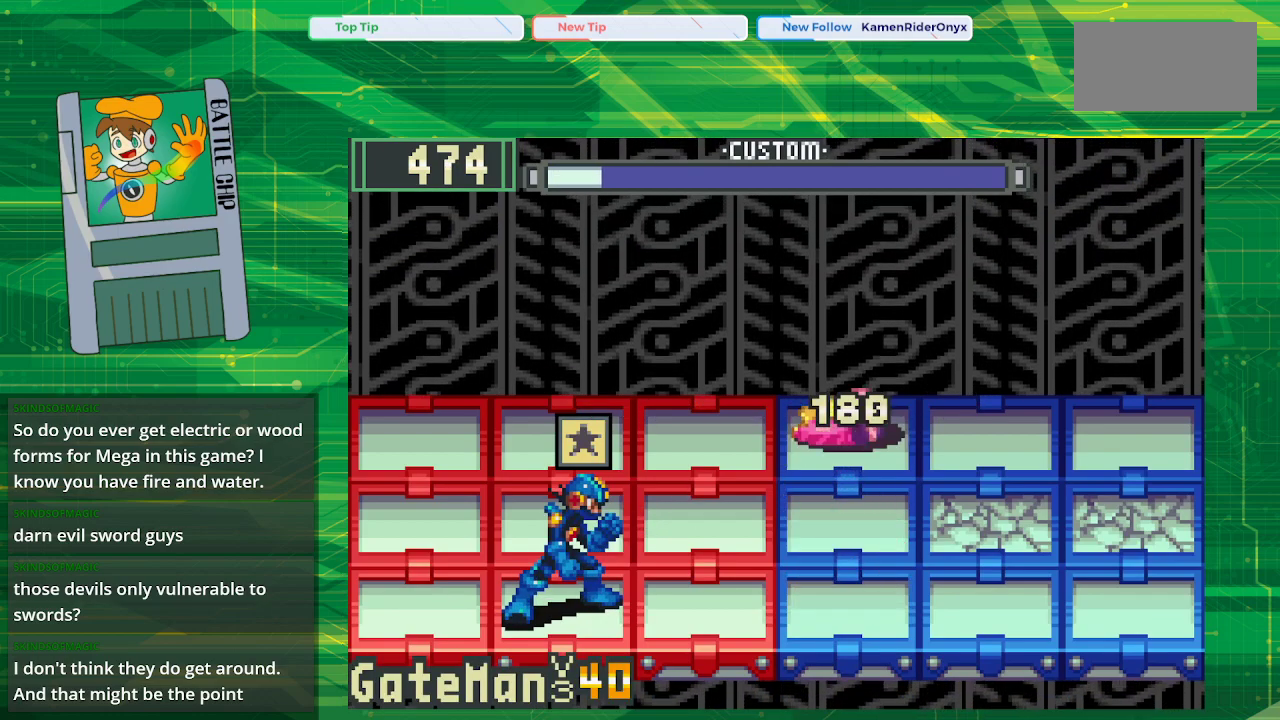
{"buttons": ["DPAD_UP"], "events": [[183, "DPAD_UP", "down"], [317, "DPAD_UP", "up"], [367, "DPAD_UP", "down"]]}
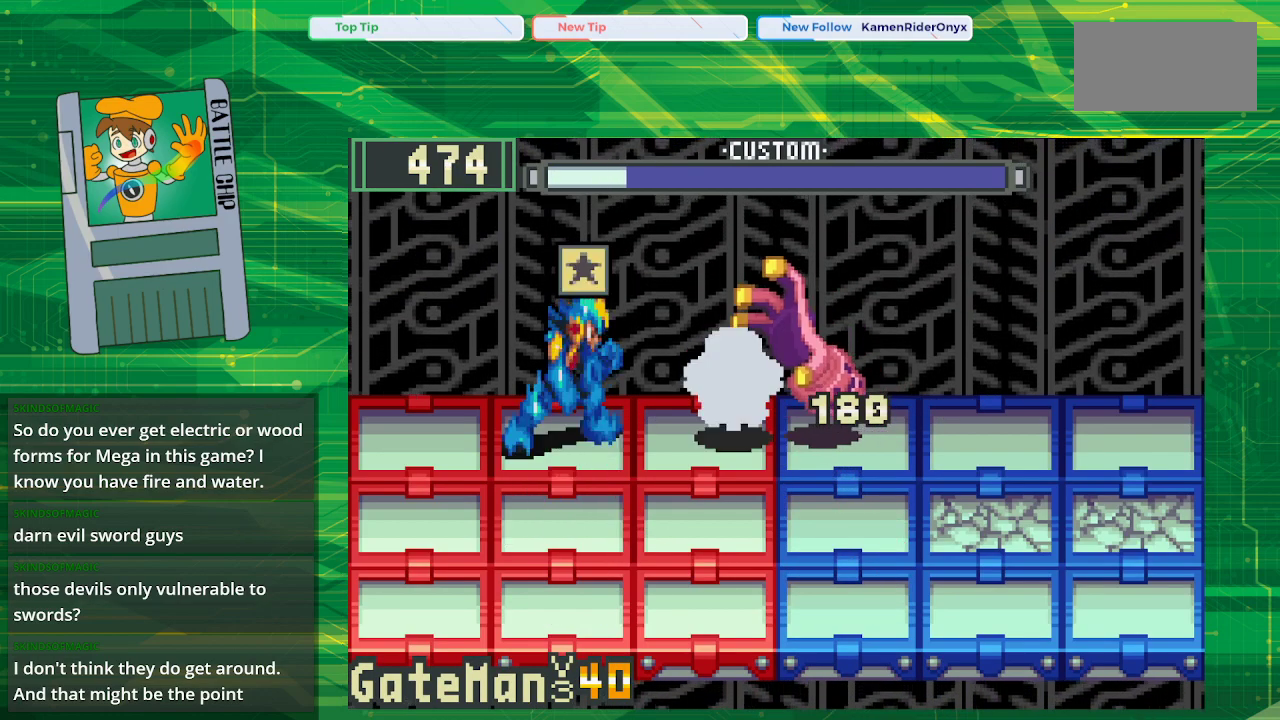
{"buttons": [], "events": [[17, "DPAD_UP", "up"], [50, "B", "down"], [183, "B", "up"], [250, "B", "down"], [333, "B", "up"], [400, "B", "down"], [483, "B", "up"]]}
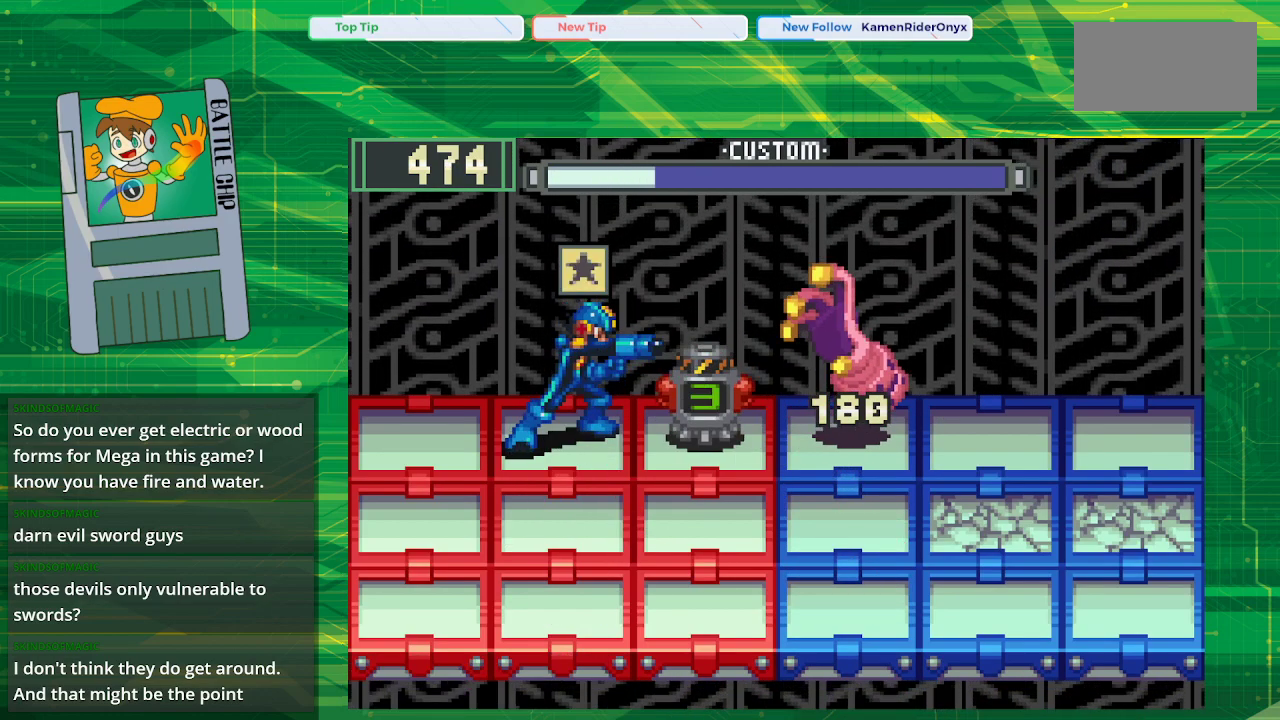
{"buttons": [], "events": [[33, "B", "down"], [117, "B", "up"], [183, "B", "down"], [283, "B", "up"], [333, "B", "down"], [433, "B", "up"]]}
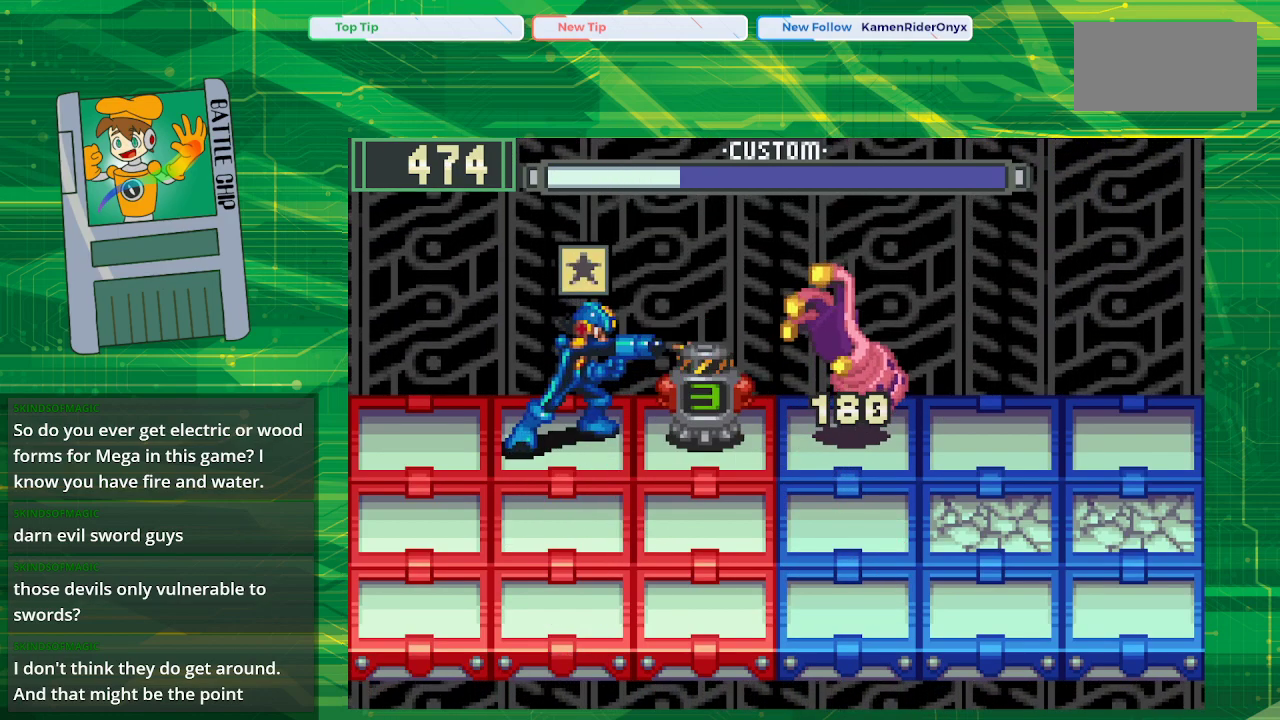
{"buttons": [], "events": [[217, "B", "down"], [333, "B", "up"]]}
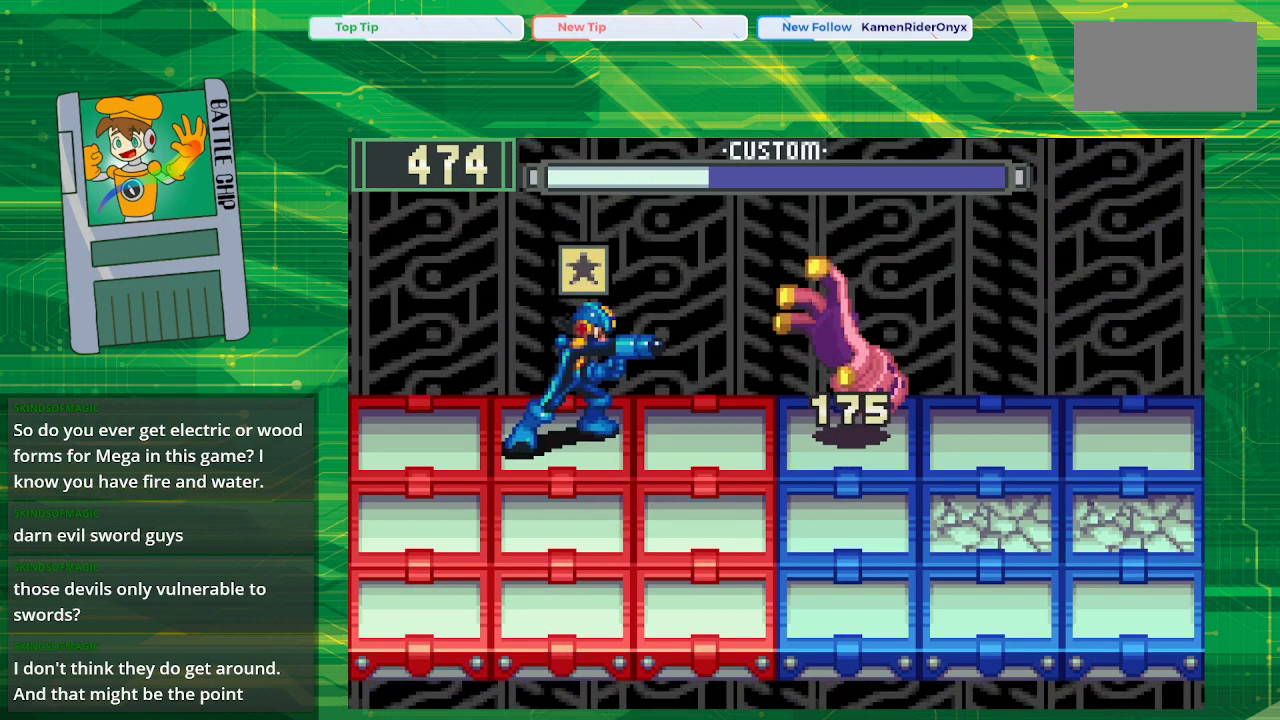
{"buttons": [], "events": [[150, "A", "down"], [300, "A", "up"]]}
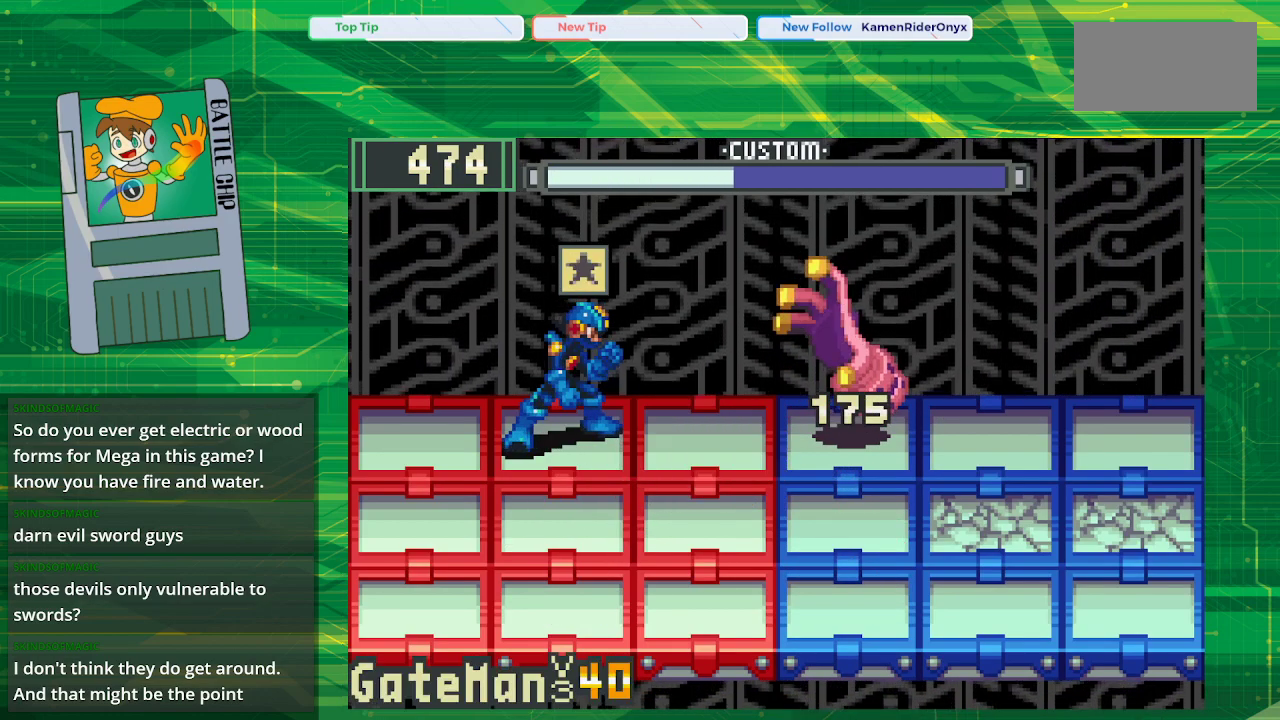
{"buttons": [], "events": [[100, "A", "down"], [217, "A", "up"]]}